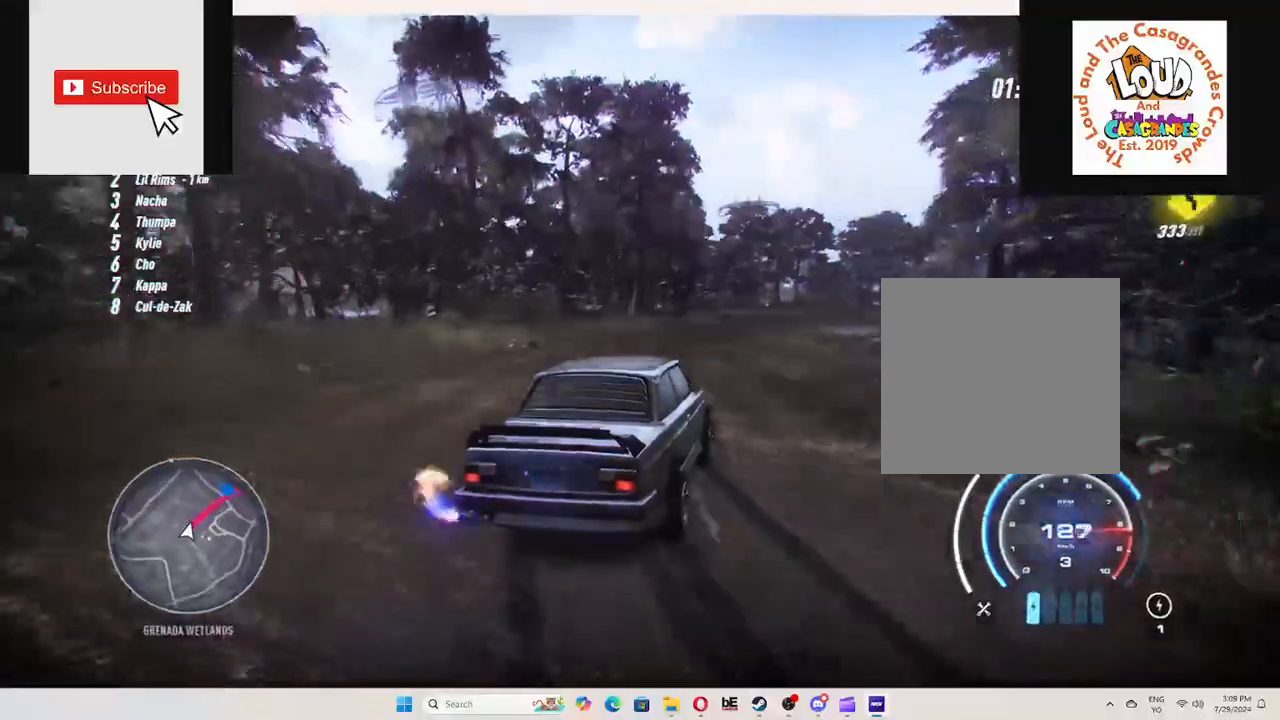
Gameplay with a controller (Xbox layout); each line is a JSON object with the inputs held at the frame after it. "events" lists button and stick changes between this image and that frame as [ms after this image, input, new state], when the widget could be followed in between. Not read: L3 R3.
{"buttons": ["R2"], "left_stick": "center", "right_stick": "center", "events": []}
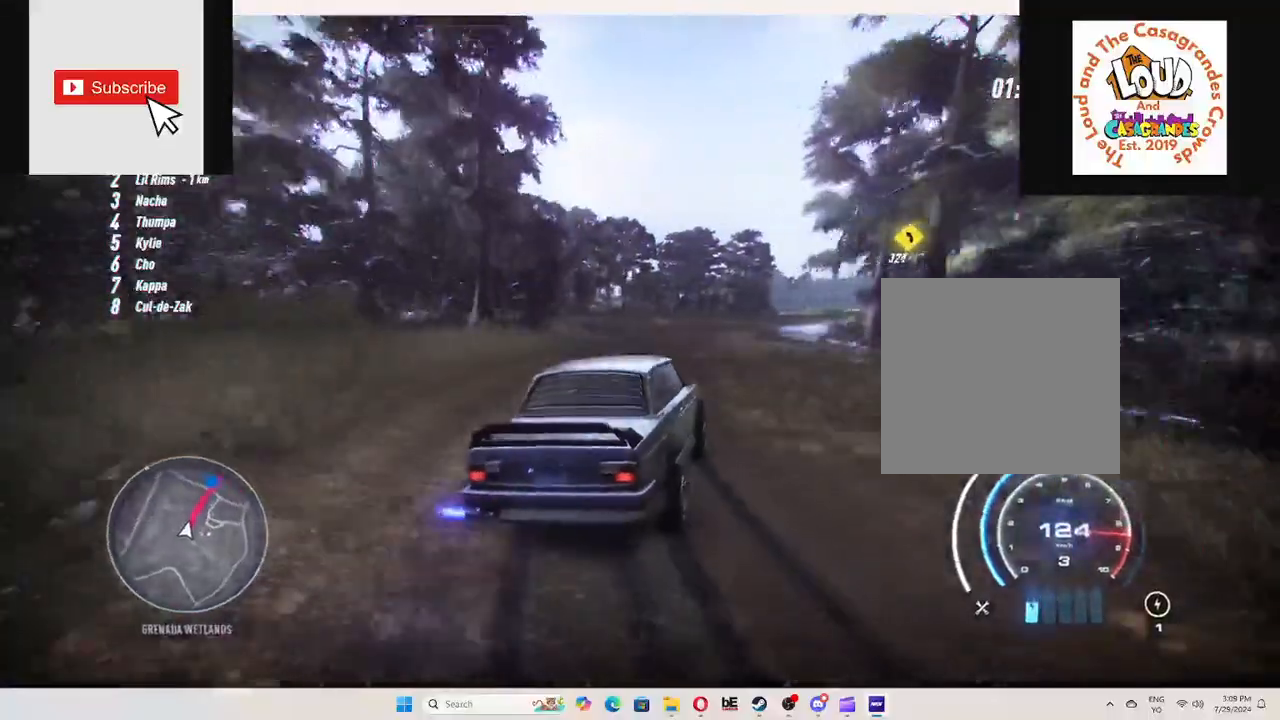
{"buttons": ["R2"], "left_stick": "center", "right_stick": "center", "events": [[67, "left_stick", "left"], [234, "left_stick", "center"]]}
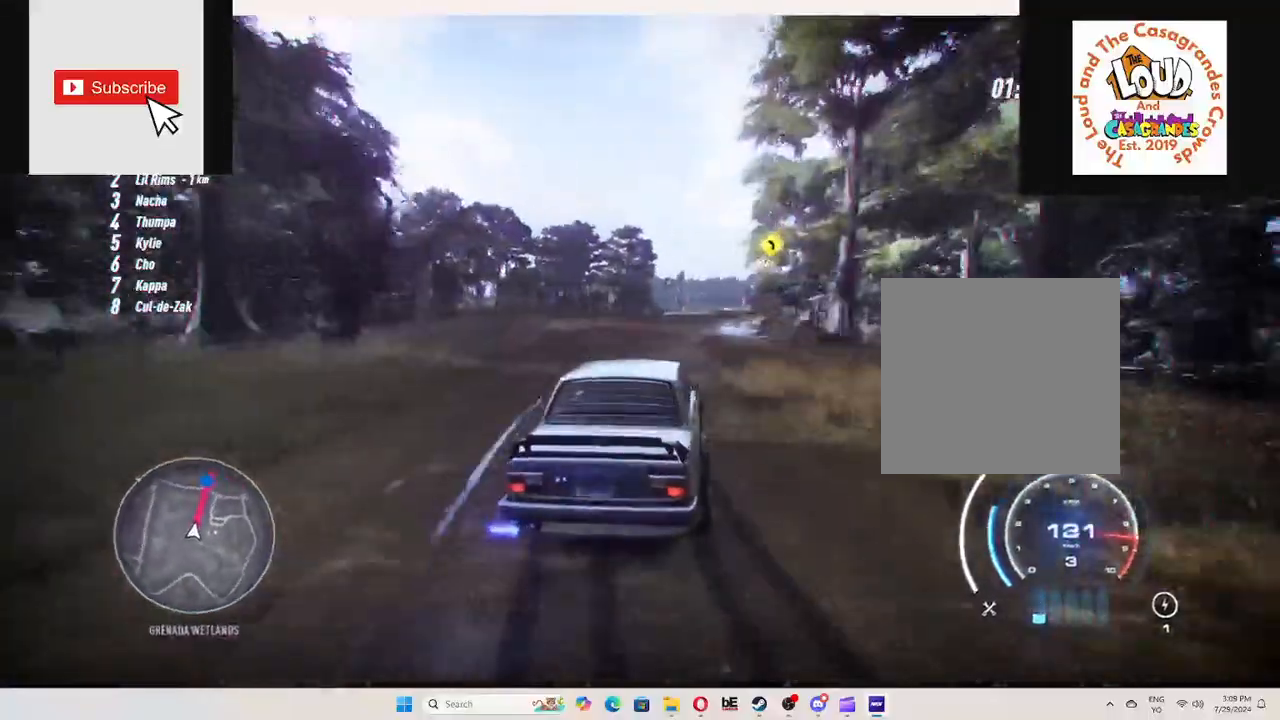
{"buttons": ["R2"], "left_stick": "center", "right_stick": "center", "events": []}
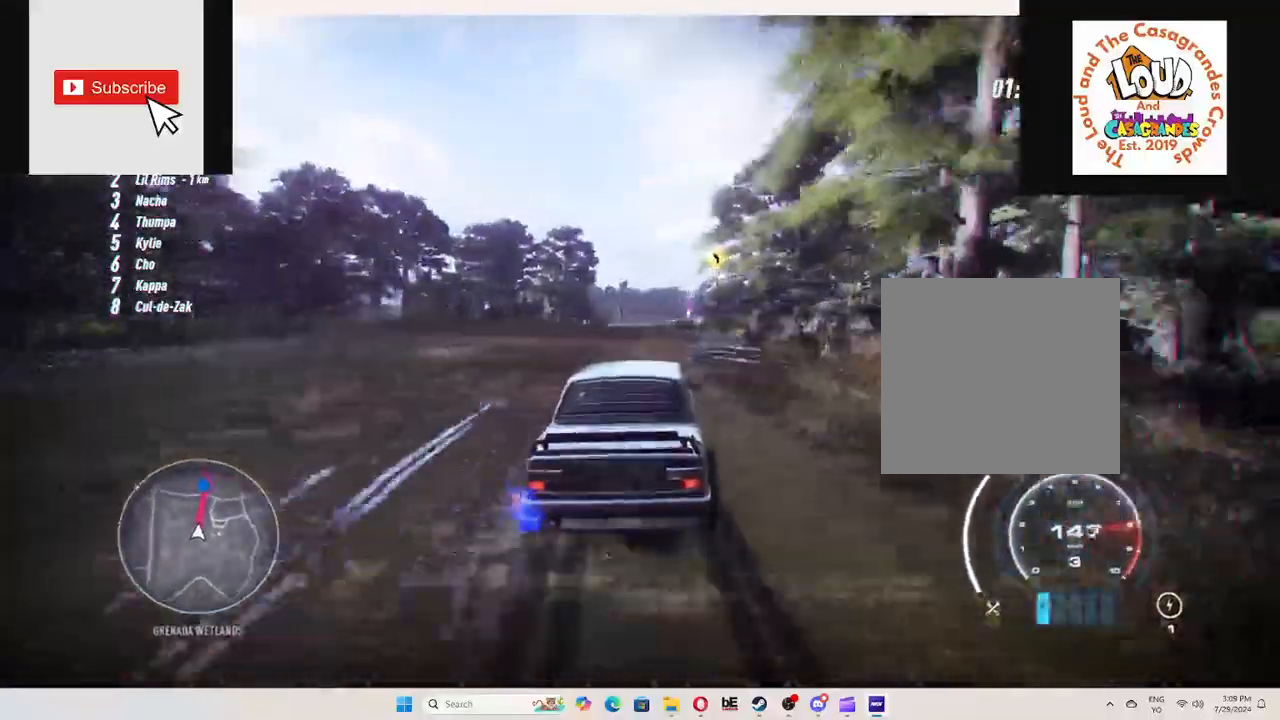
{"buttons": ["A", "R2"], "left_stick": "up", "right_stick": "center", "events": [[134, "B", "down"], [267, "B", "up"], [317, "A", "down"], [451, "left_stick", "up"]]}
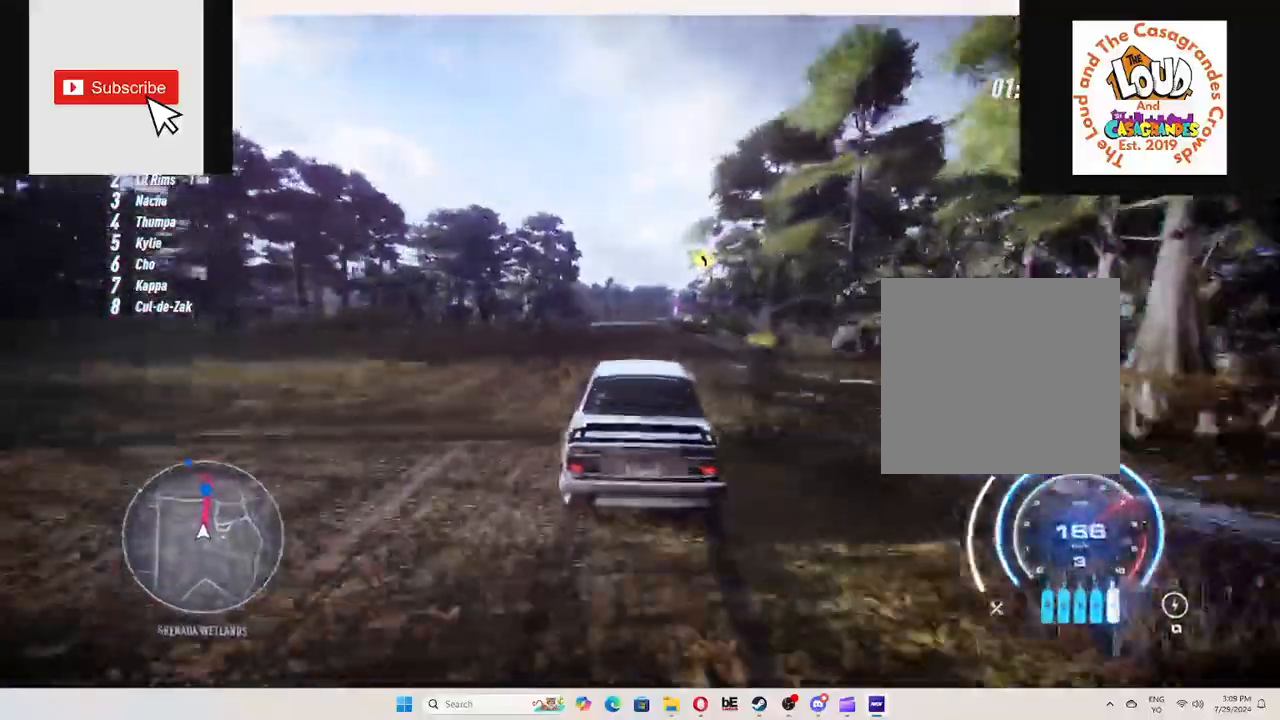
{"buttons": ["A", "R2"], "left_stick": "up", "right_stick": "center", "events": []}
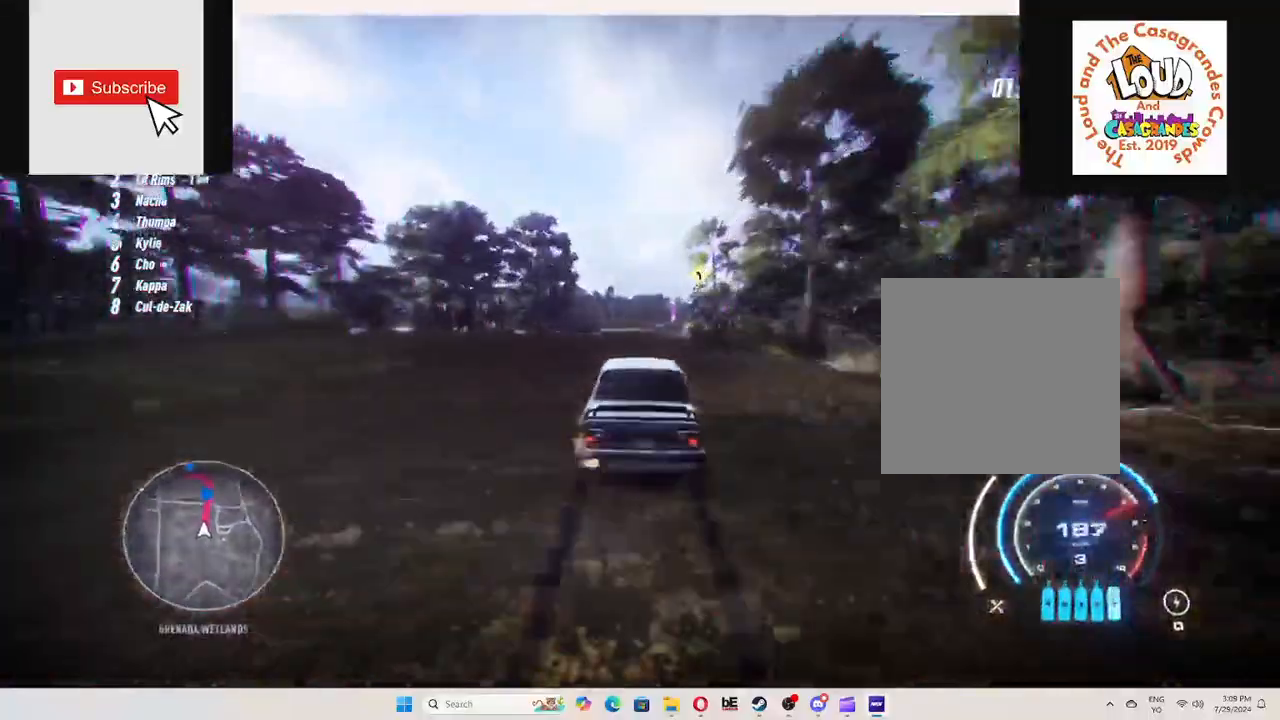
{"buttons": ["A", "R2"], "left_stick": "up", "right_stick": "center", "events": []}
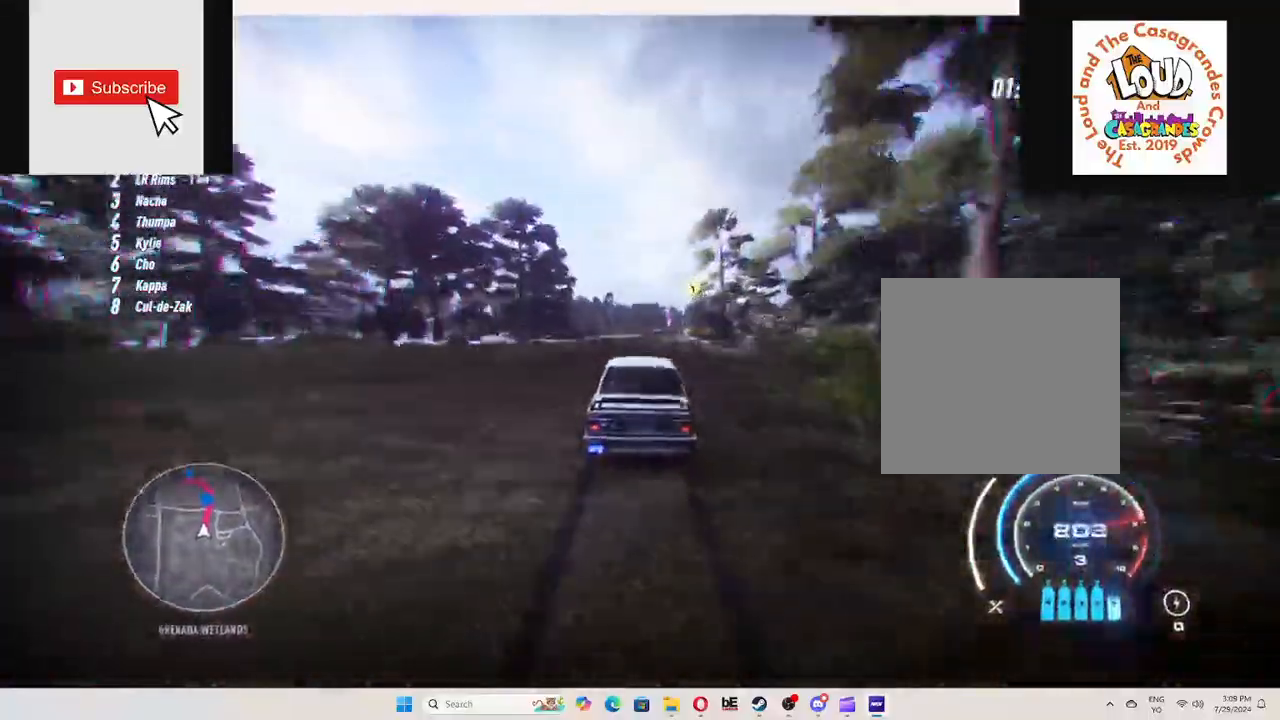
{"buttons": ["A", "R2"], "left_stick": "up", "right_stick": "center", "events": [[233, "R1", "down"], [333, "R1", "up"]]}
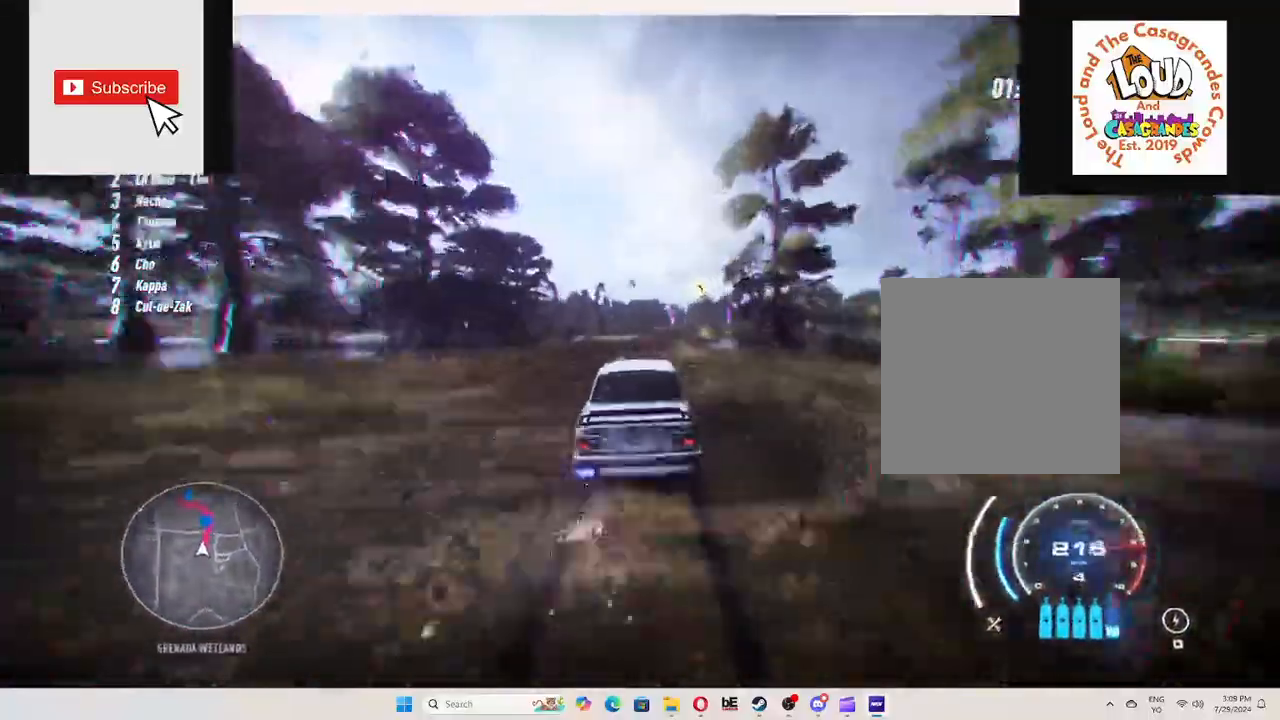
{"buttons": ["A", "R2"], "left_stick": "up", "right_stick": "center", "events": []}
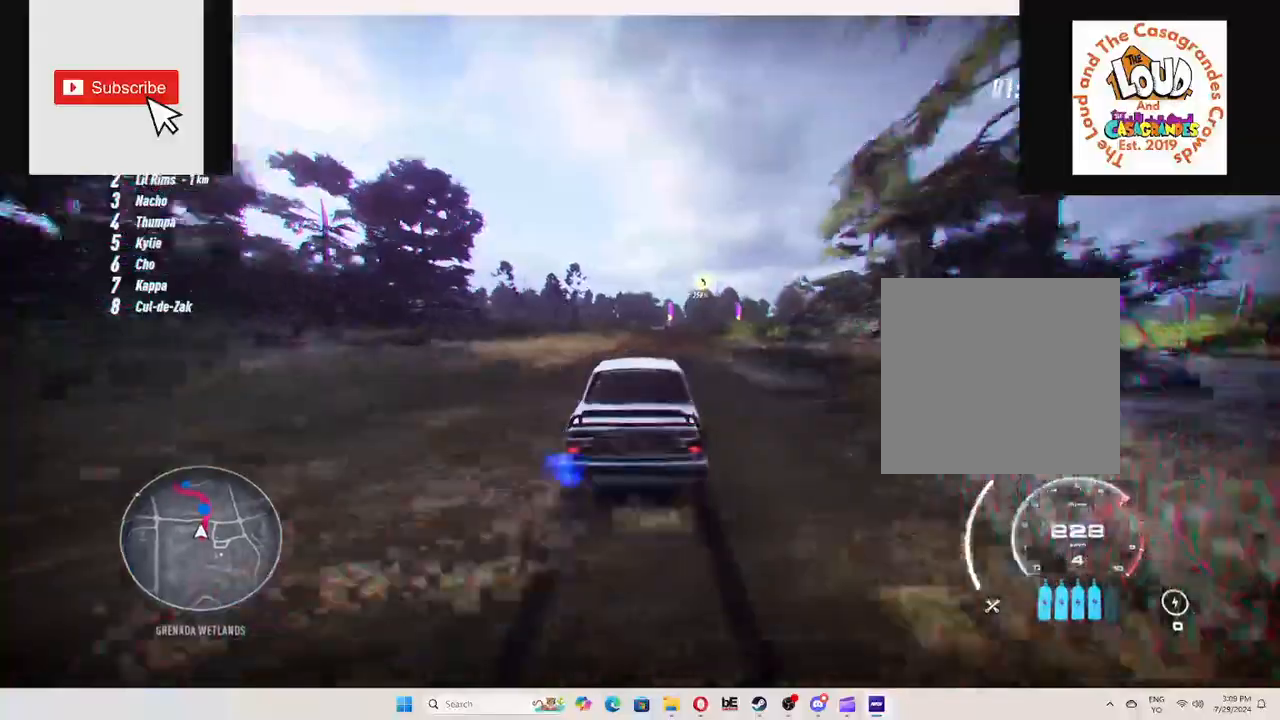
{"buttons": ["R2"], "left_stick": "up", "right_stick": "center", "events": [[17, "A", "up"]]}
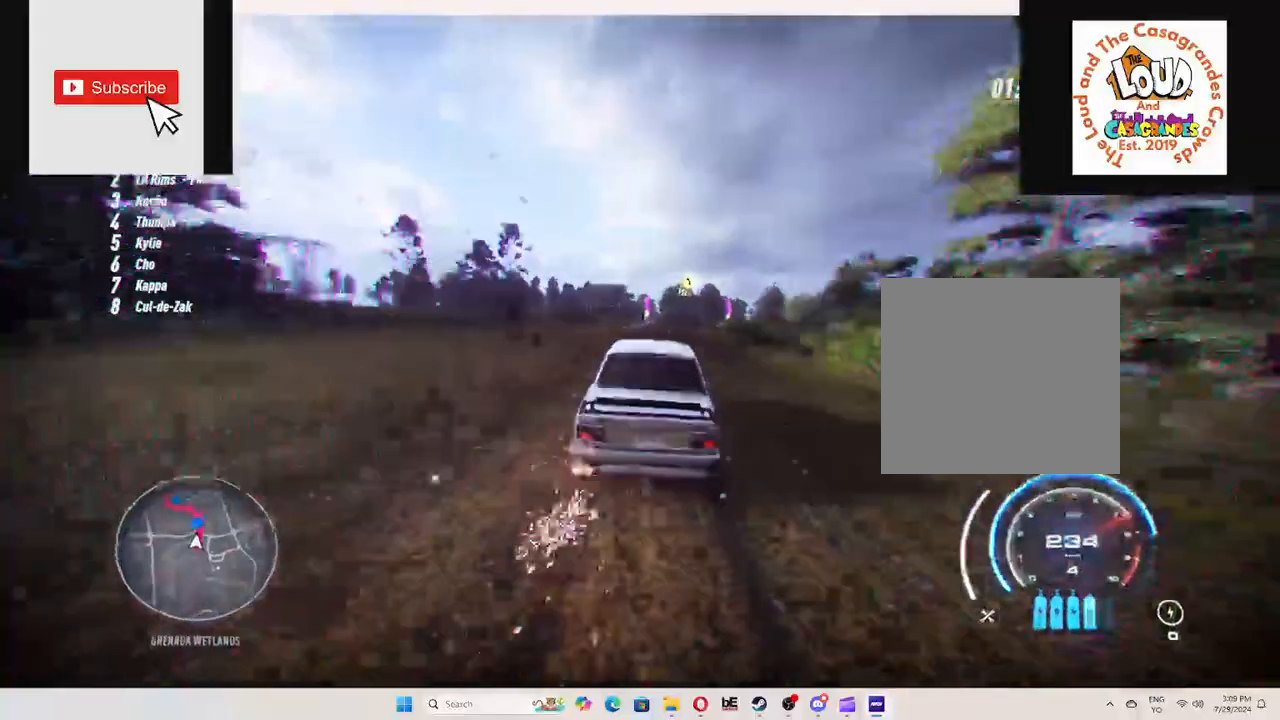
{"buttons": ["R2"], "left_stick": "center", "right_stick": "center", "events": [[417, "left_stick", "center"]]}
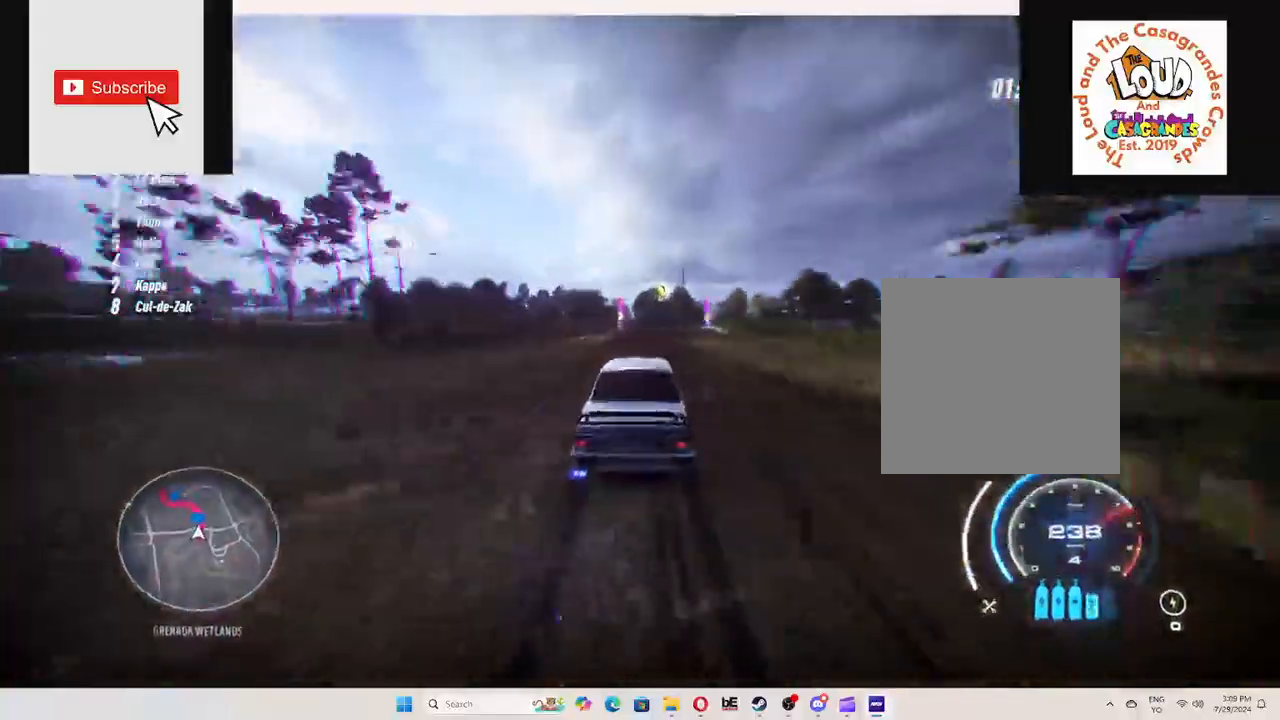
{"buttons": ["R2"], "left_stick": "center", "right_stick": "center", "events": []}
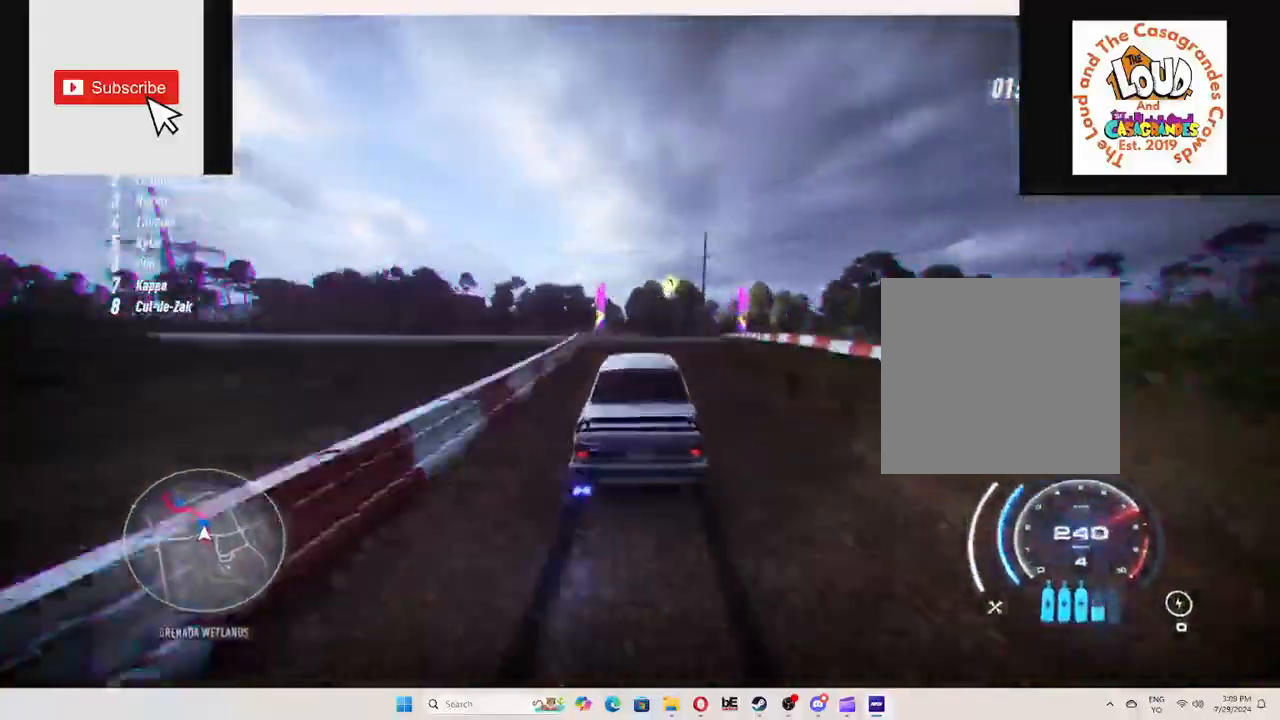
{"buttons": ["R2"], "left_stick": "left", "right_stick": "center", "events": [[16, "left_stick", "left"], [33, "L2", "down"], [50, "X", "down"], [317, "X", "up"], [350, "L2", "up"]]}
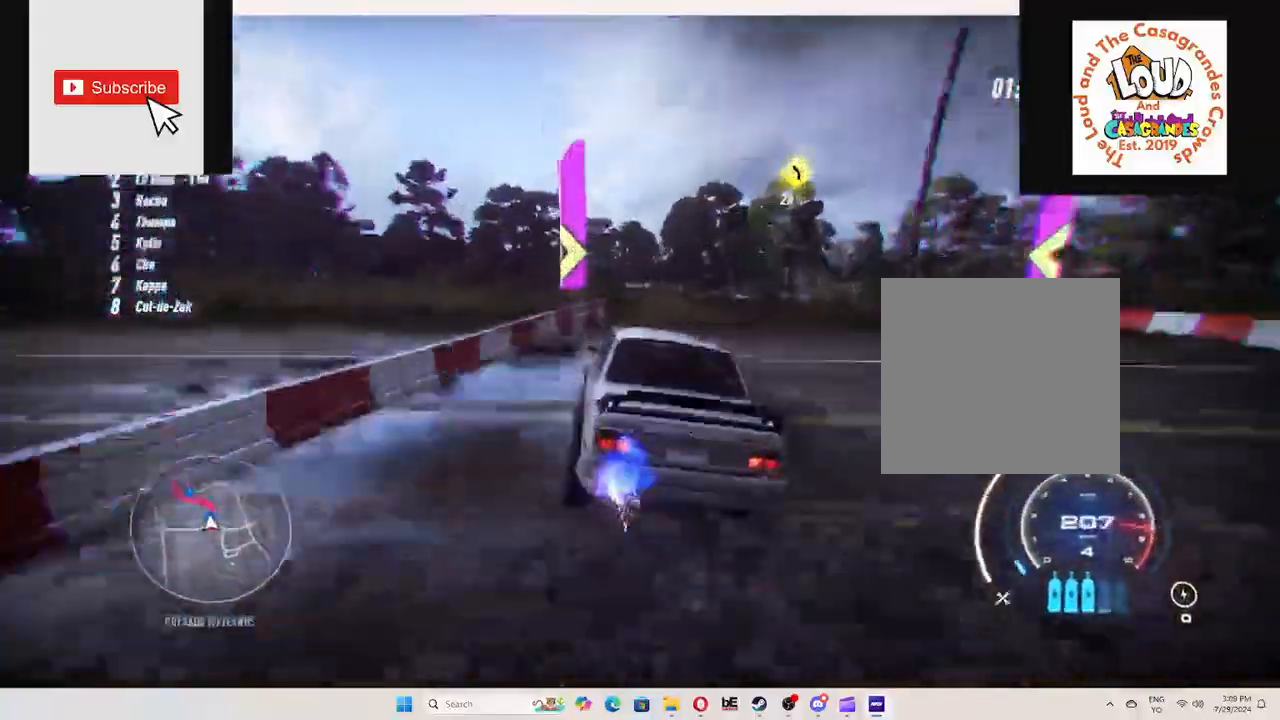
{"buttons": ["R2"], "left_stick": "left", "right_stick": "center", "events": []}
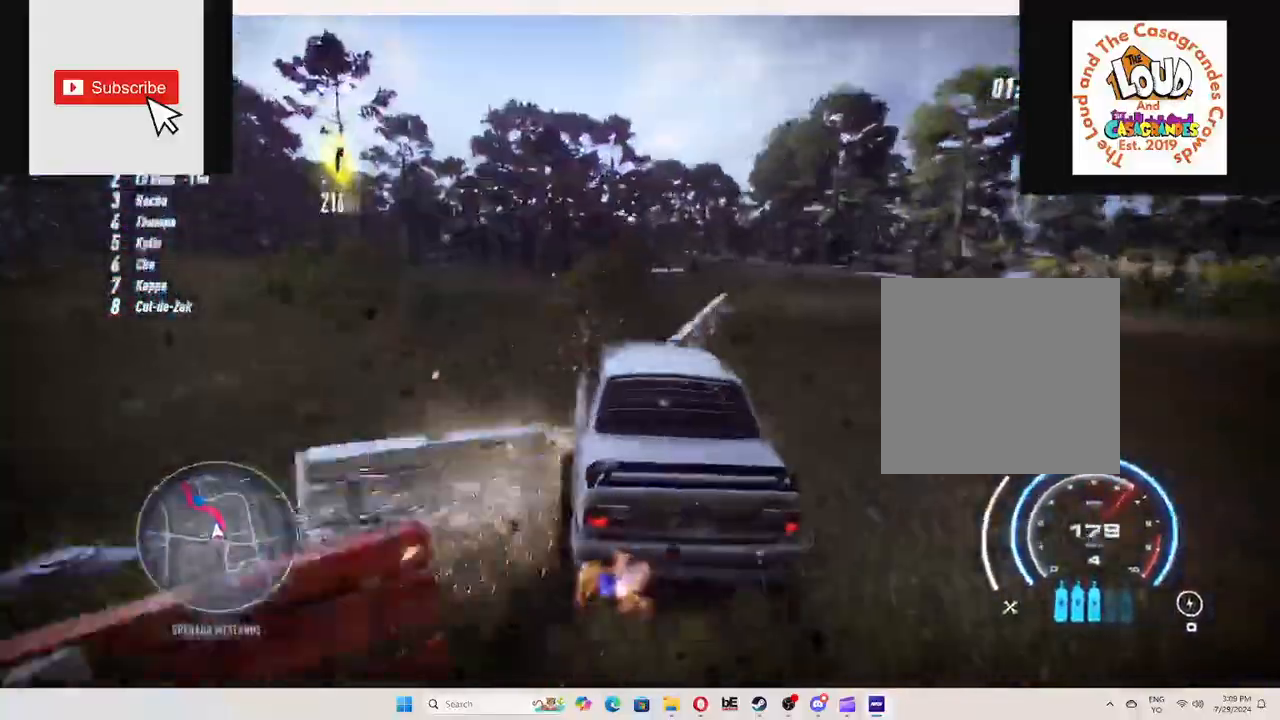
{"buttons": ["R2"], "left_stick": "center", "right_stick": "center", "events": [[150, "left_stick", "right"], [400, "left_stick", "center"]]}
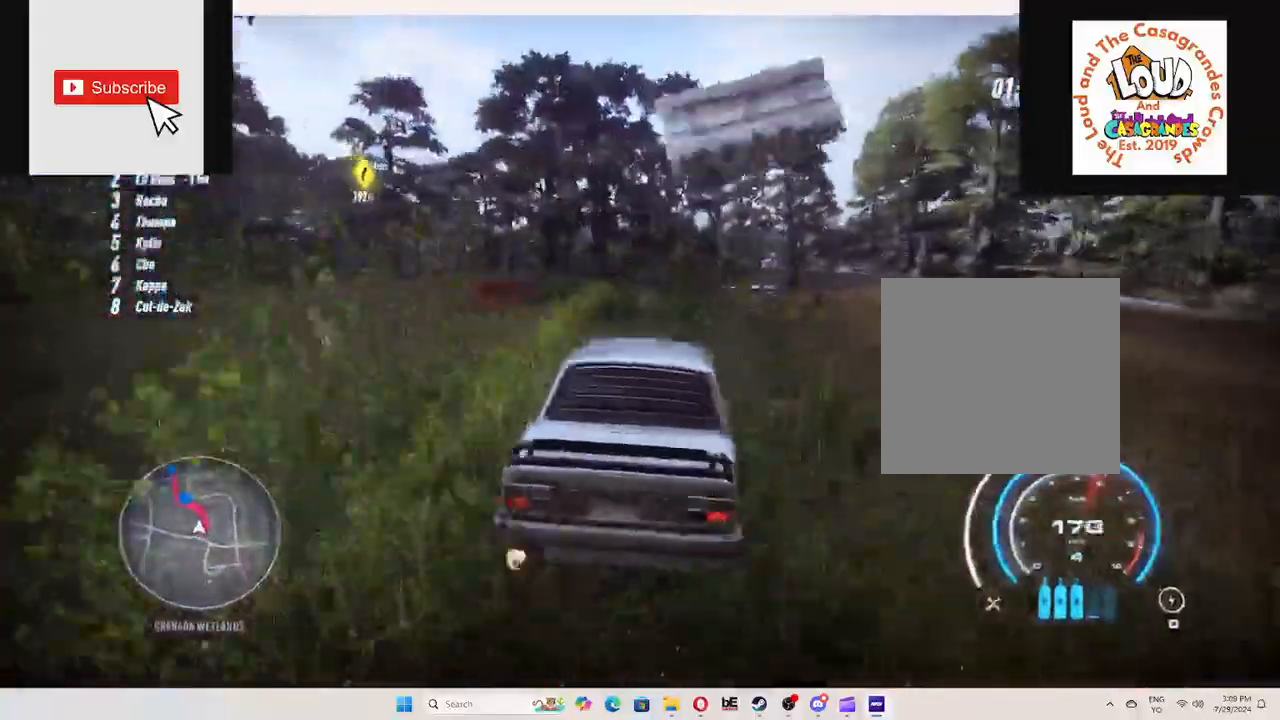
{"buttons": ["R2"], "left_stick": "left", "right_stick": "center", "events": [[434, "left_stick", "left"]]}
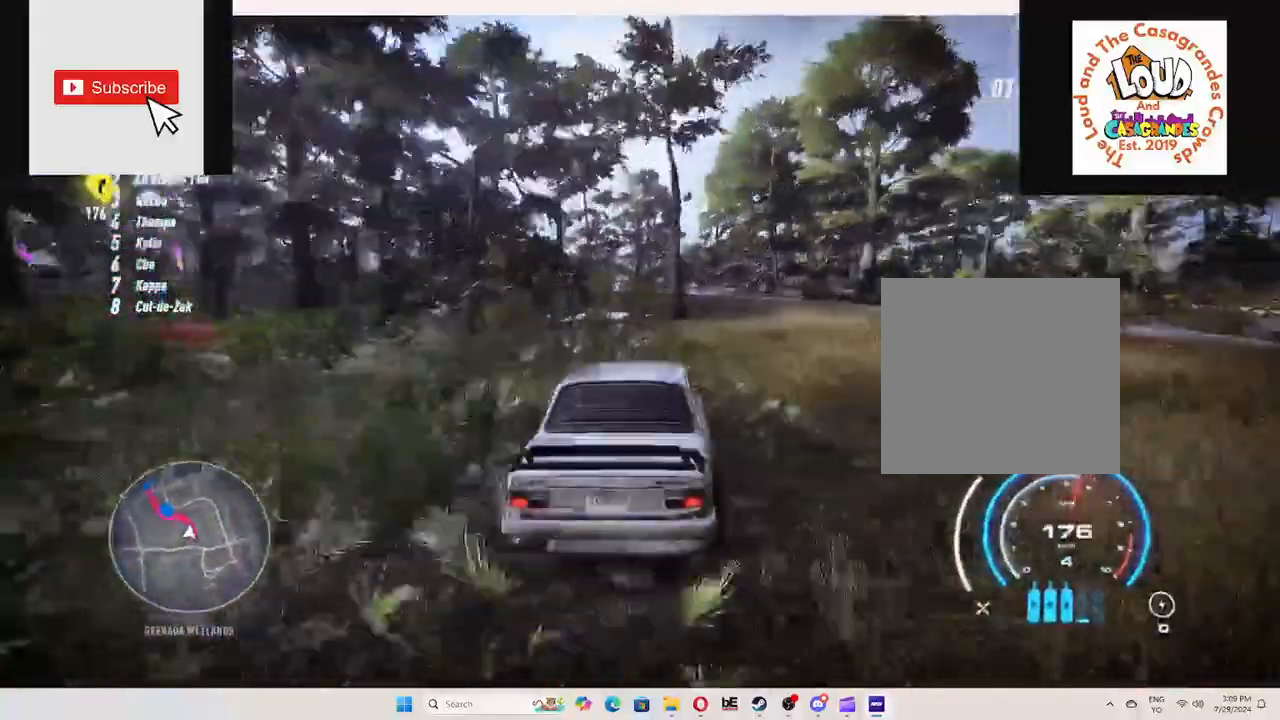
{"buttons": ["R2"], "left_stick": "left", "right_stick": "center", "events": [[33, "left_stick", "center"], [216, "left_stick", "left"], [350, "R2", "up"], [433, "R2", "down"]]}
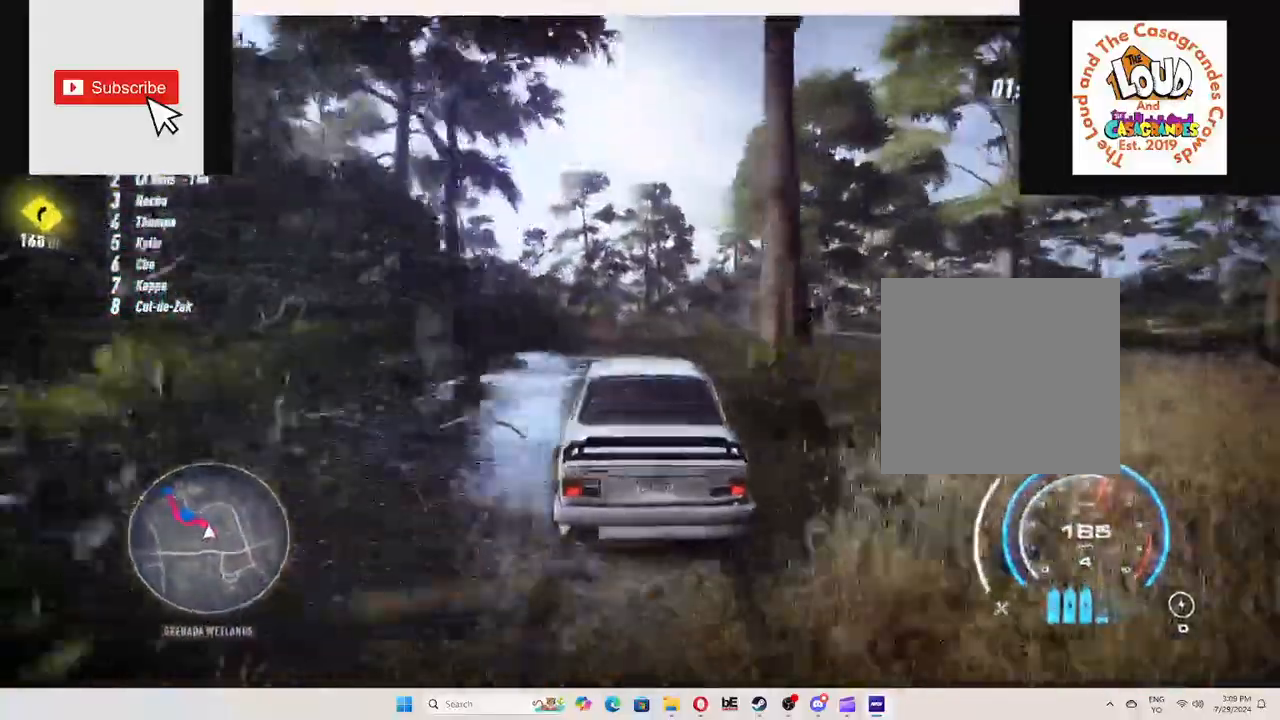
{"buttons": ["R2"], "left_stick": "left", "right_stick": "center", "events": []}
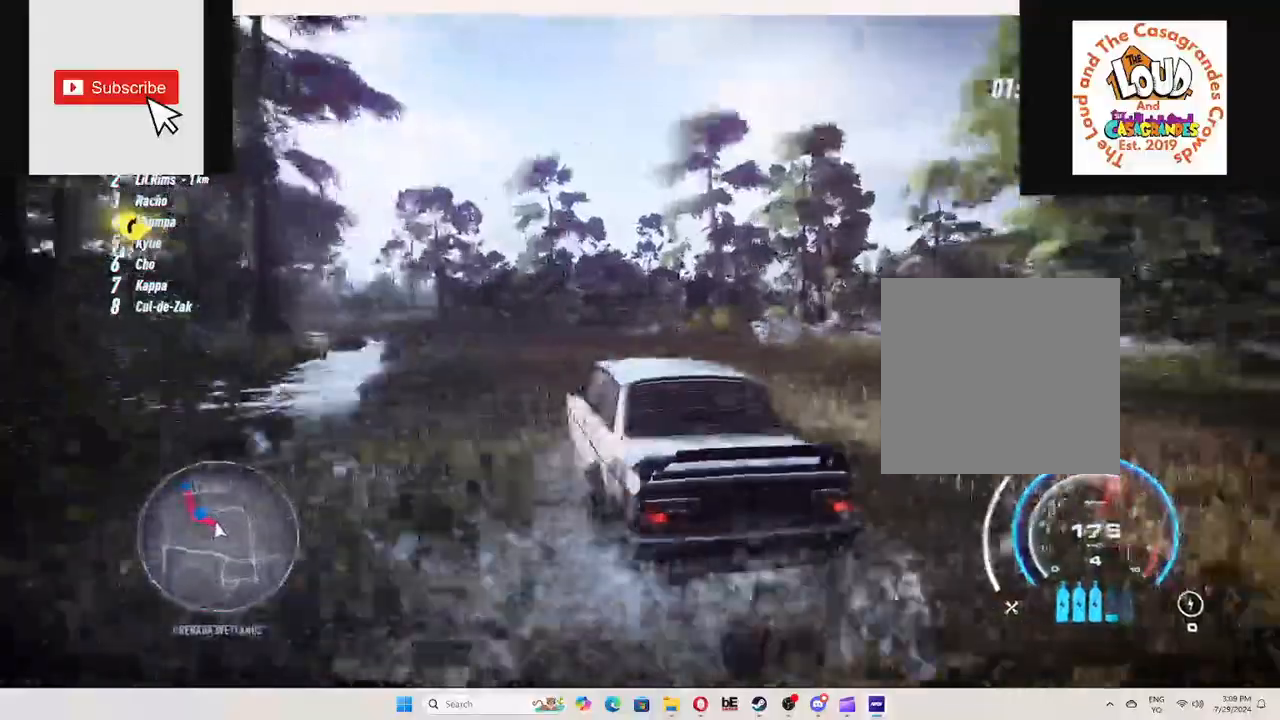
{"buttons": ["R2"], "left_stick": "center", "right_stick": "center", "events": [[183, "left_stick", "center"], [333, "L1", "down"], [417, "L1", "up"]]}
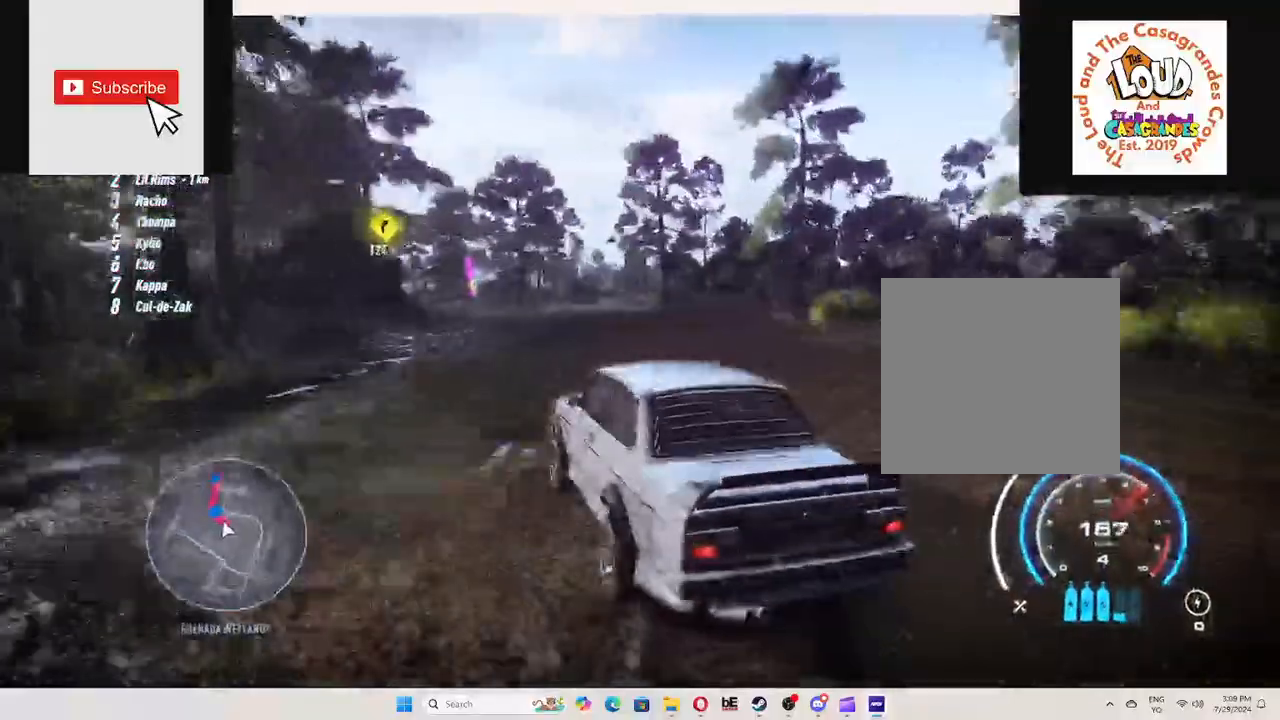
{"buttons": ["R2"], "left_stick": "center", "right_stick": "center", "events": [[284, "left_stick", "right"], [484, "left_stick", "center"]]}
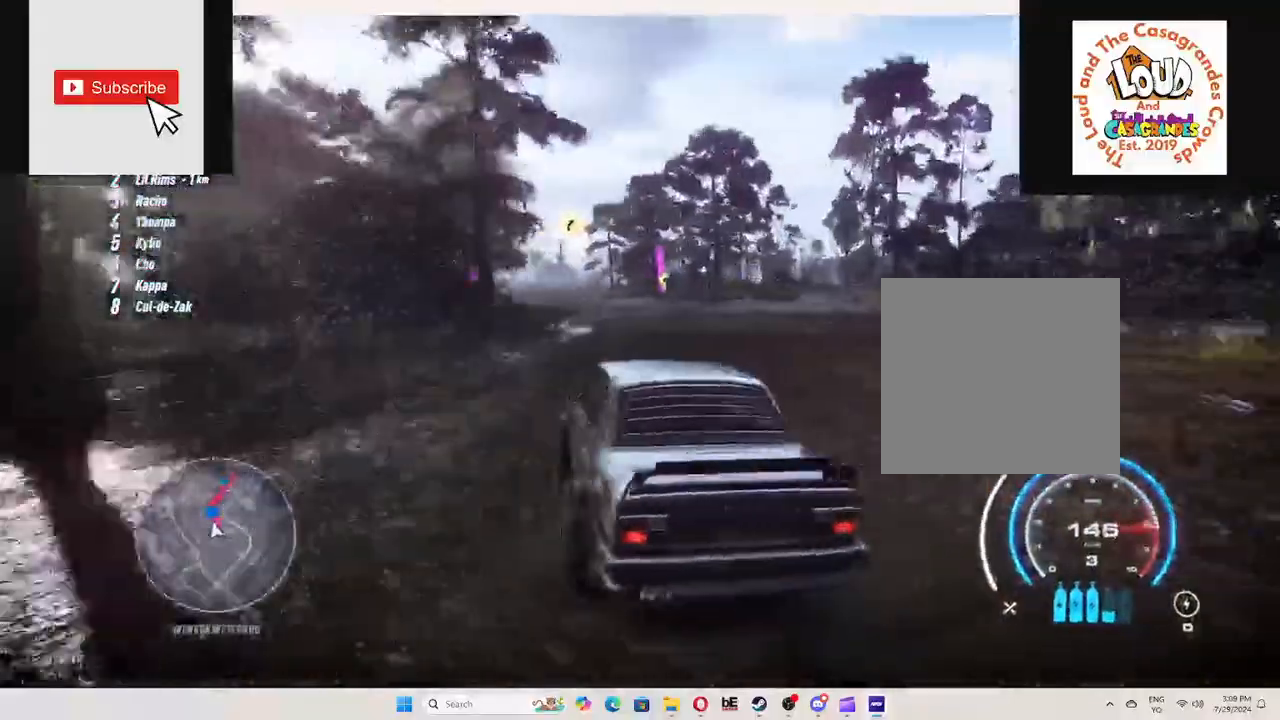
{"buttons": ["R2"], "left_stick": "left", "right_stick": "center", "events": [[450, "left_stick", "left"]]}
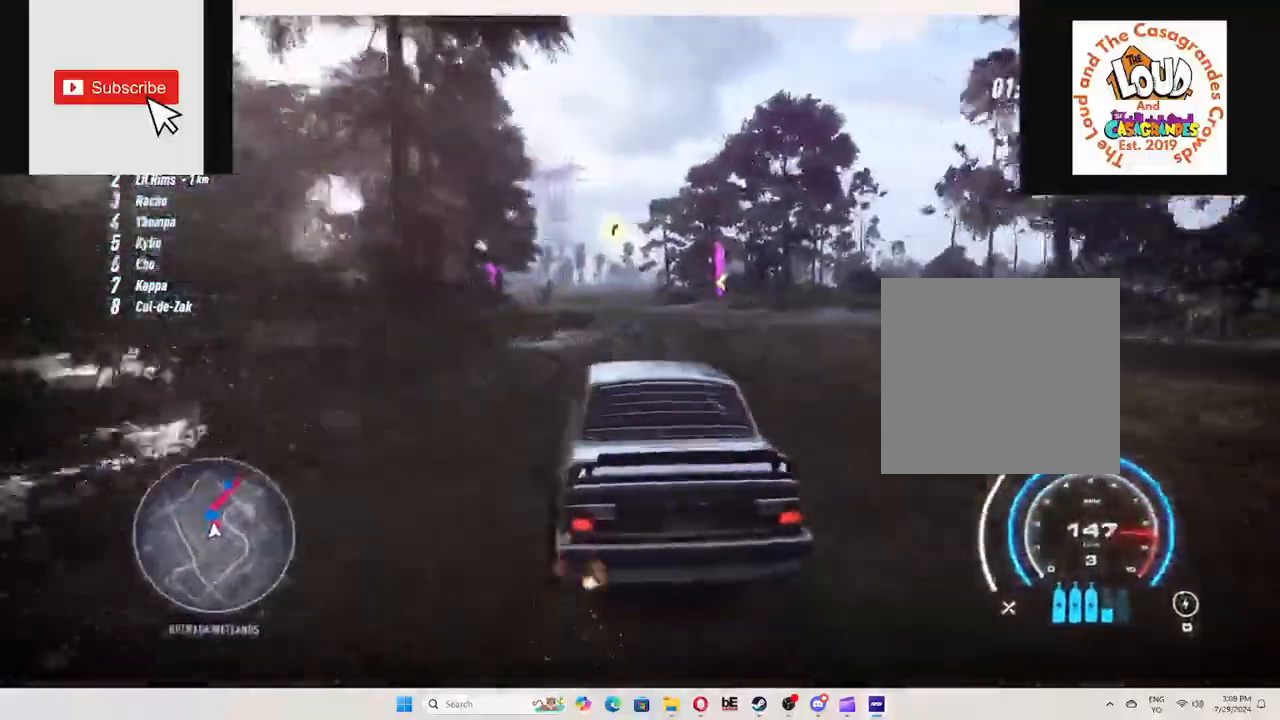
{"buttons": ["R2"], "left_stick": "center", "right_stick": "center", "events": [[84, "left_stick", "center"]]}
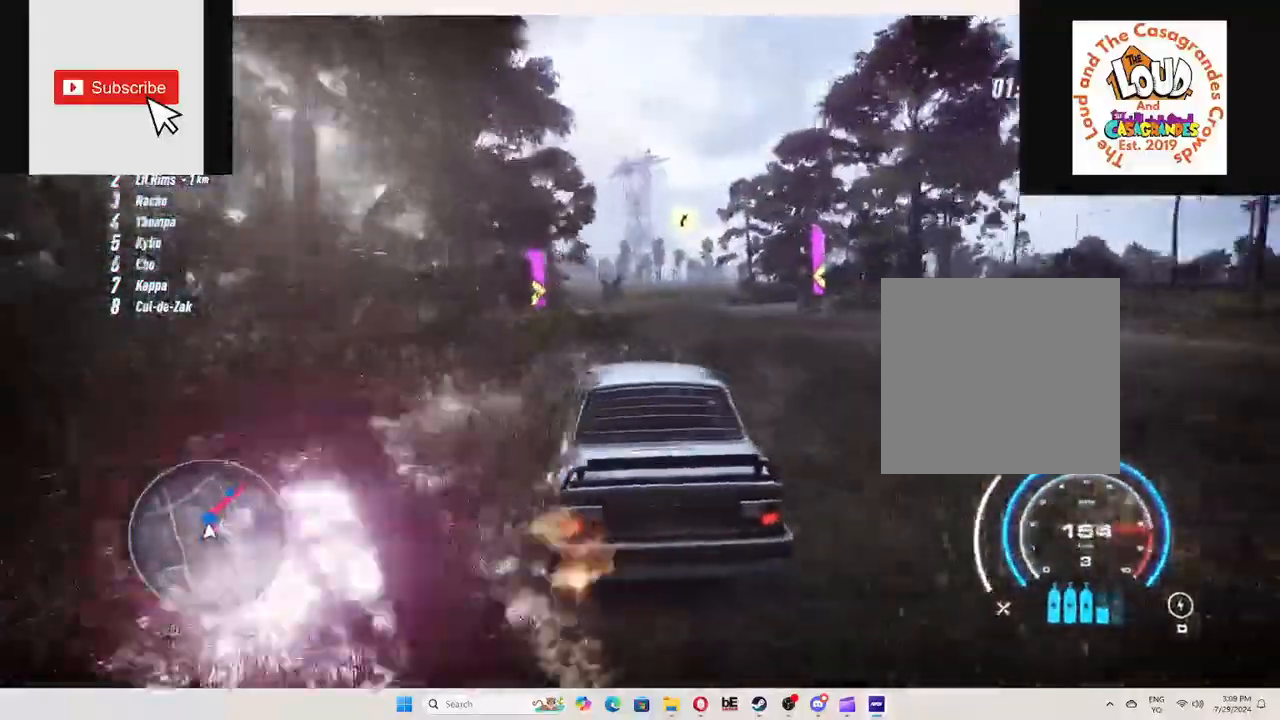
{"buttons": ["R2"], "left_stick": "center", "right_stick": "center", "events": []}
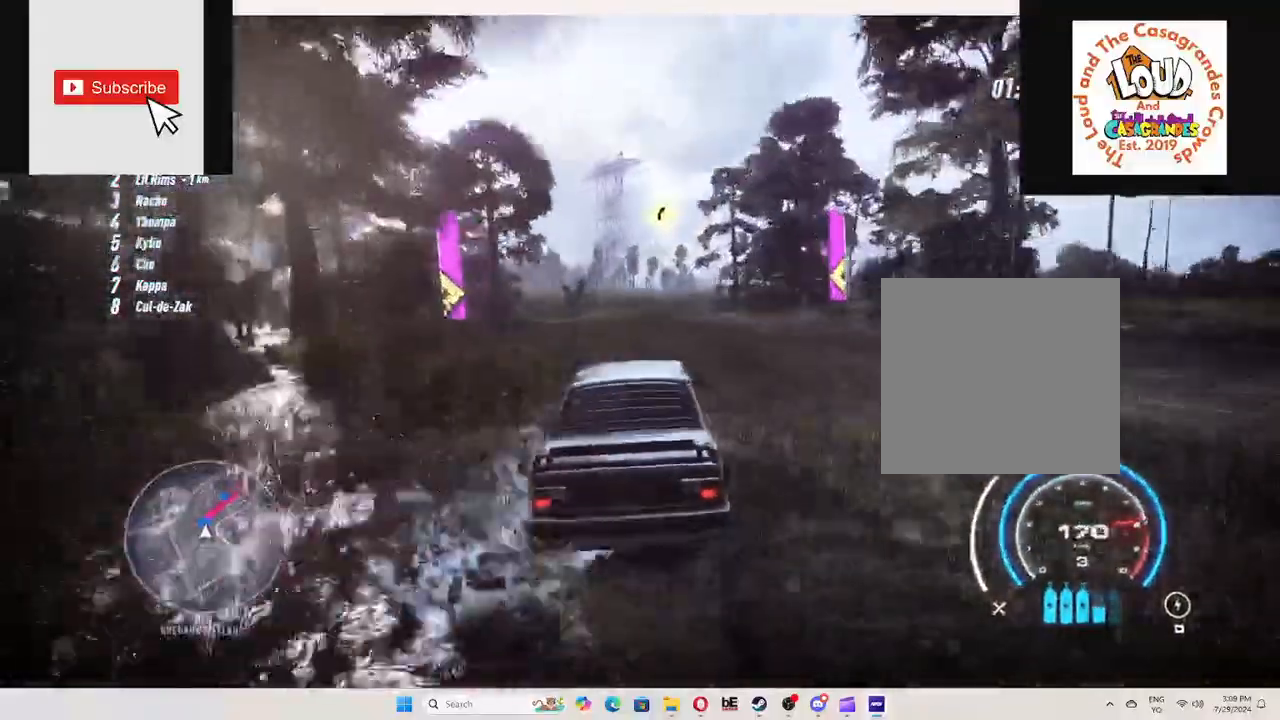
{"buttons": ["R2"], "left_stick": "up", "right_stick": "center", "events": [[17, "left_stick", "up"]]}